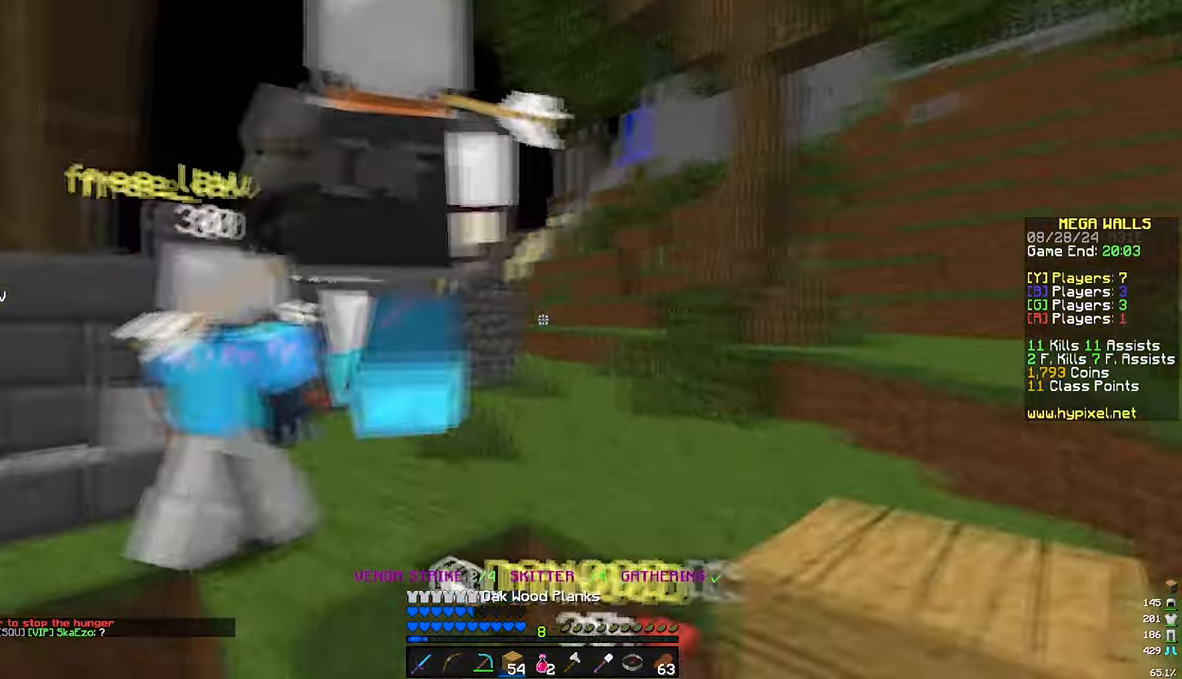
Gameplay with keyboard and mouse; each line is a JSON object with the keys and mouse buttons held at the frame after it. "events" lists presses ("down") and releases ("up") of "a", "d", "s", "w", "mouse_left" and "mouse_right" between this image and that frame as [ms after this image, input, new state], when the widget could be followed in between. "mouse_left", "mouse_right" = the "left", "right" buttons of the "mouse" list. No other keys are recorded. Fast repeated clicks can show as one long hold. Mouse movement is not recorded.
{"keys": ["w"], "mouse": [], "events": [[33, "d", "down"], [317, "d", "up"]]}
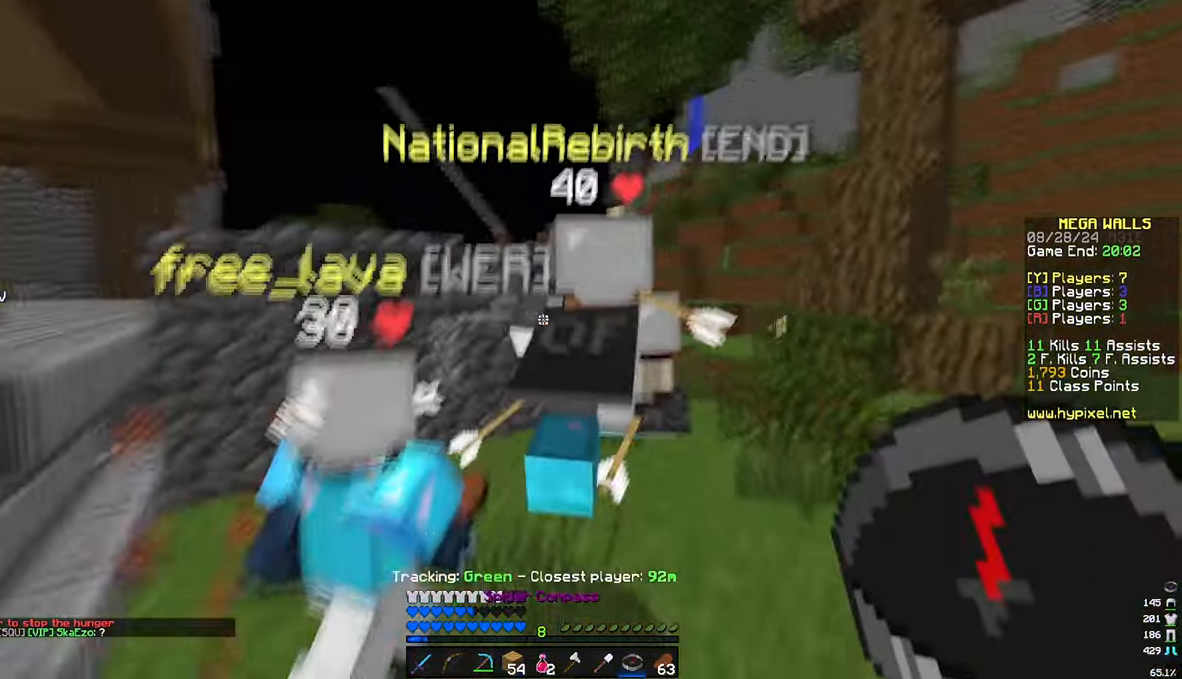
{"keys": ["d", "w"], "mouse": [], "events": [[83, "d", "down"]]}
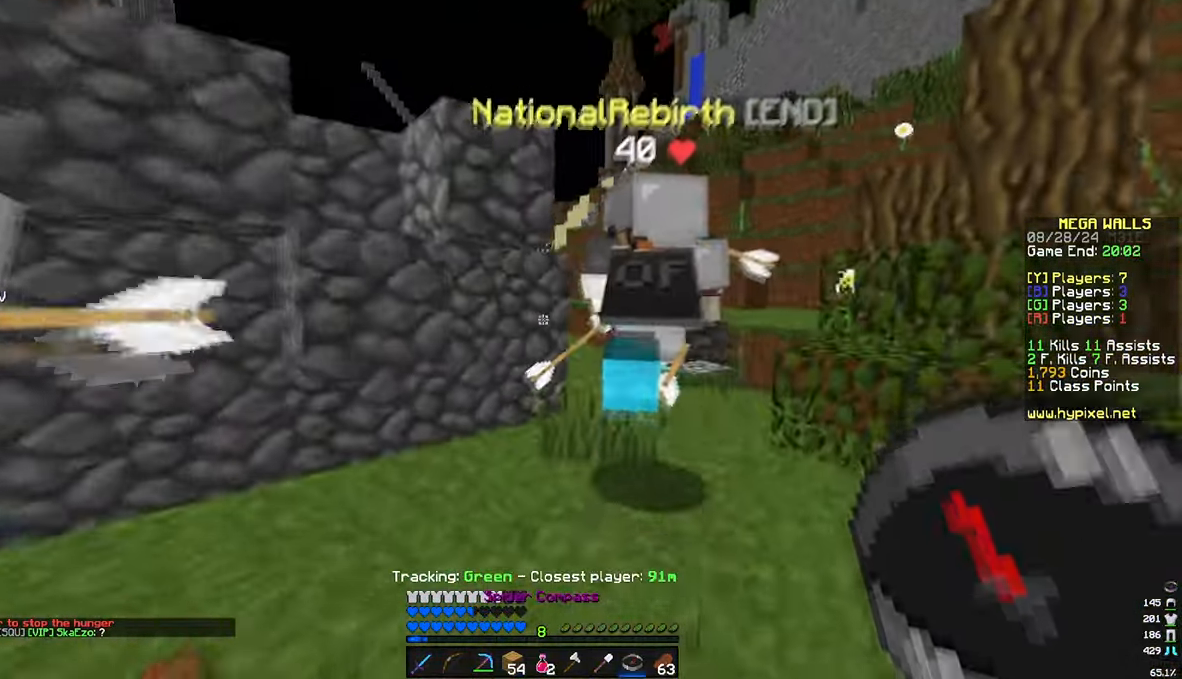
{"keys": ["w"], "mouse": [], "events": [[250, "d", "up"]]}
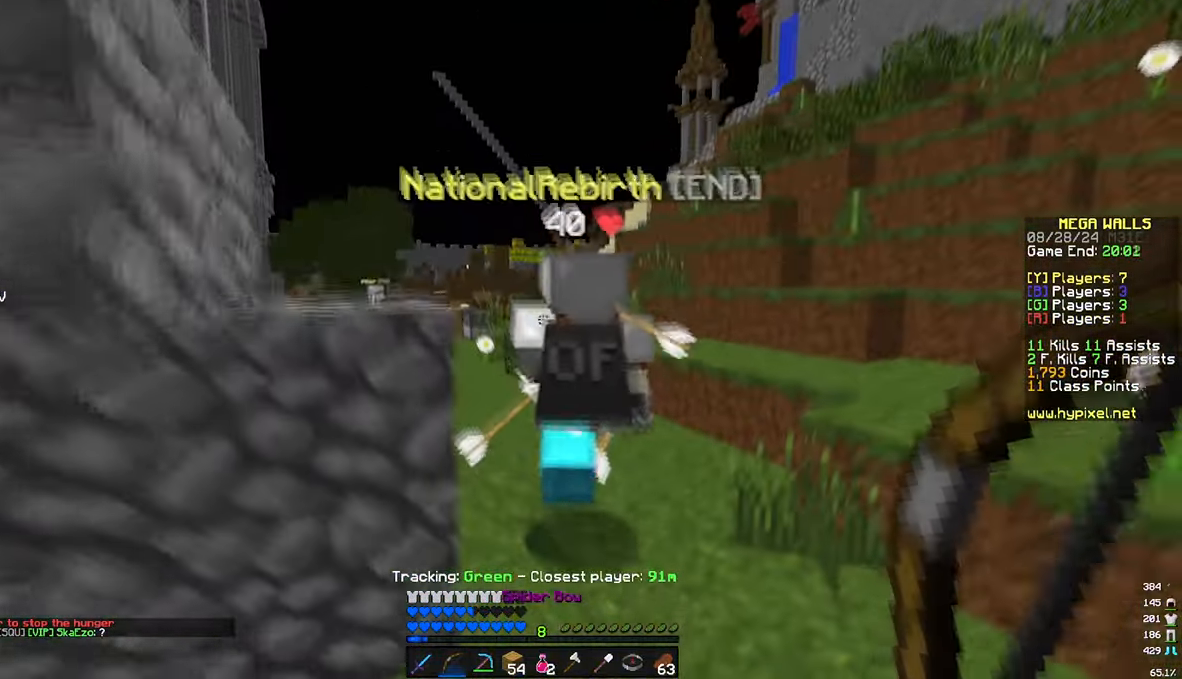
{"keys": ["w"], "mouse": [], "events": []}
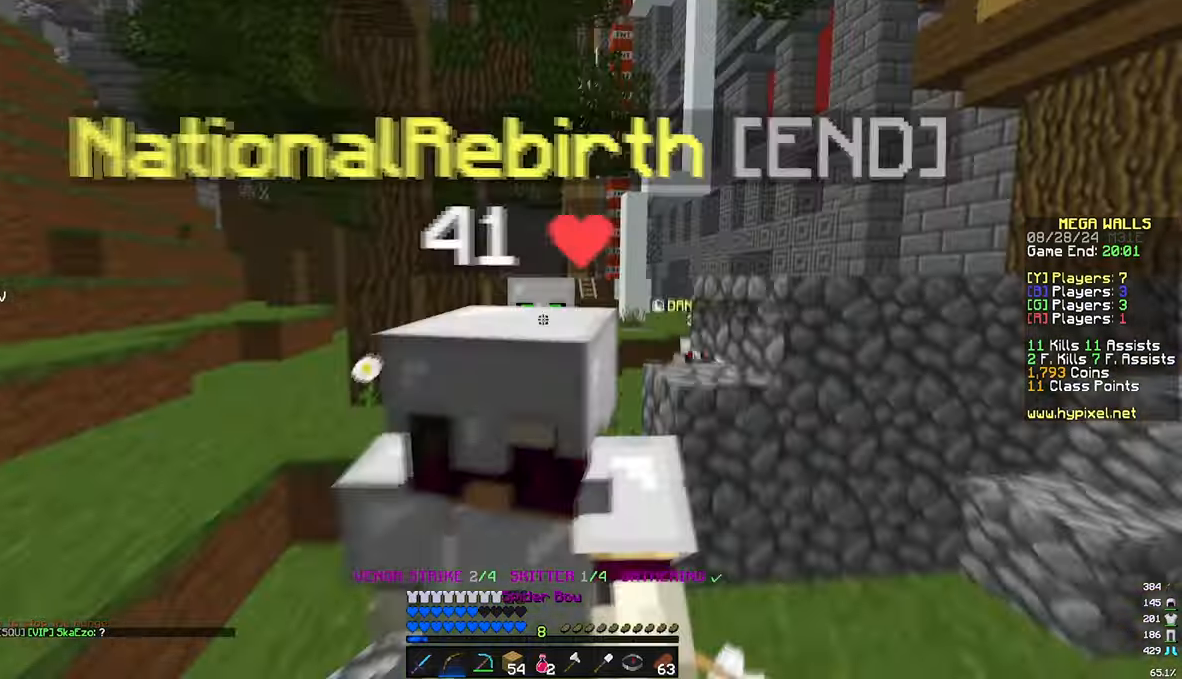
{"keys": ["w"], "mouse": [], "events": []}
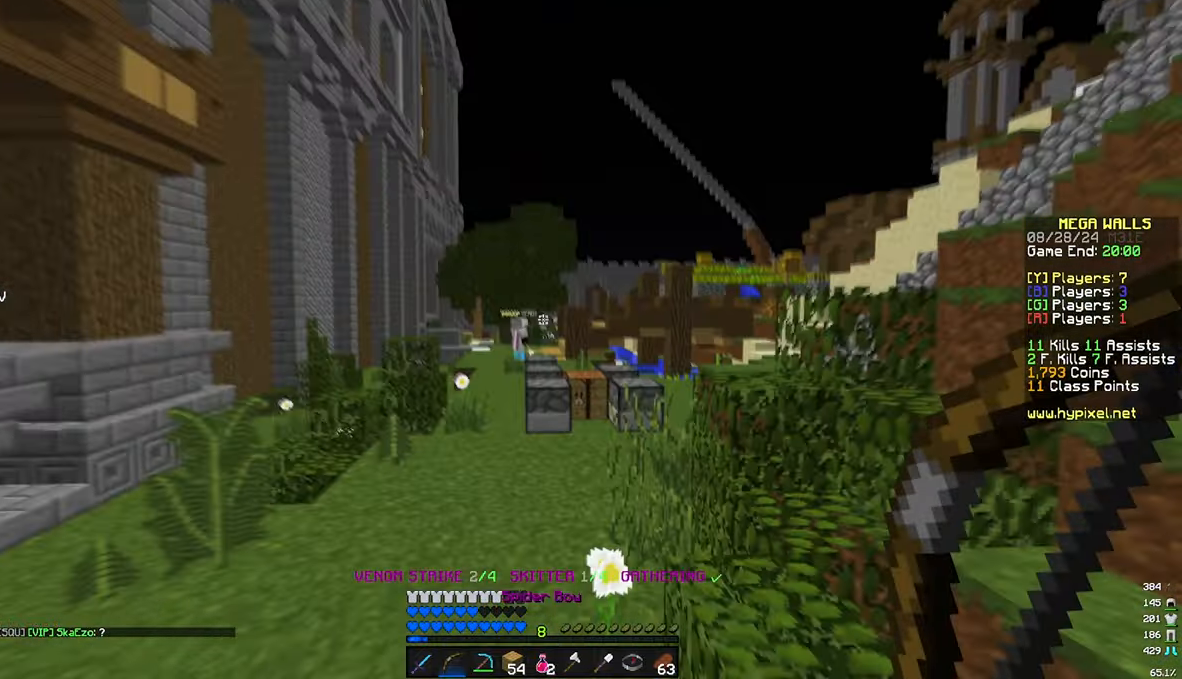
{"keys": ["w"], "mouse": [], "events": []}
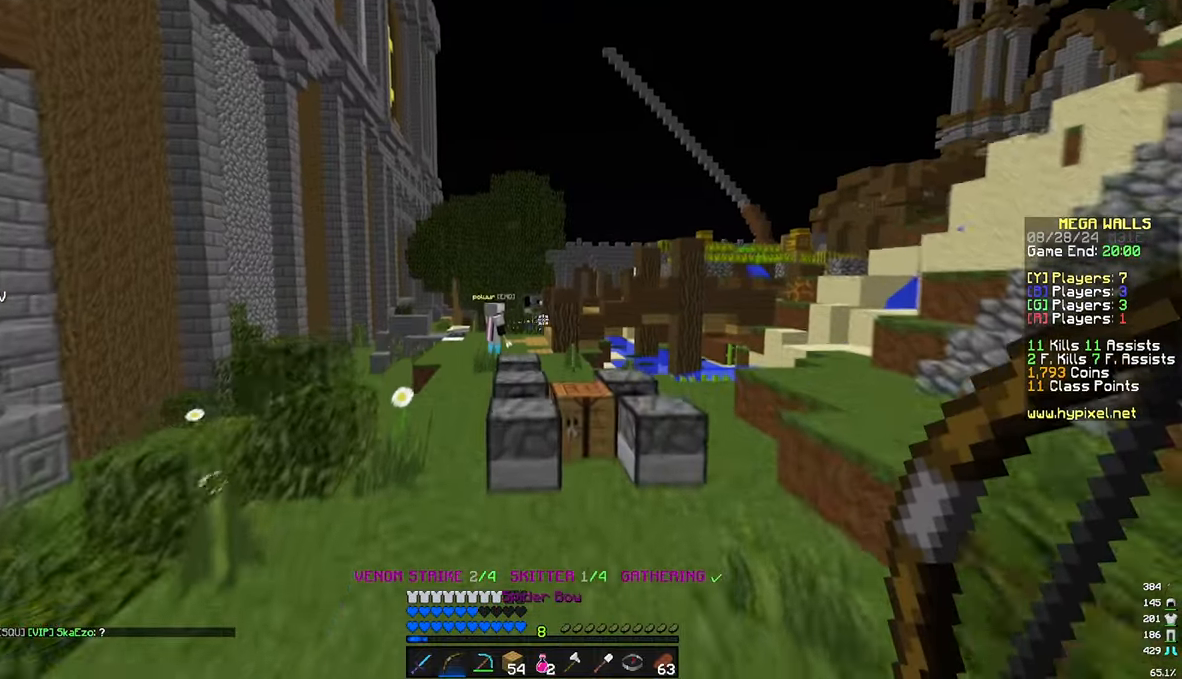
{"keys": ["w"], "mouse": [], "events": []}
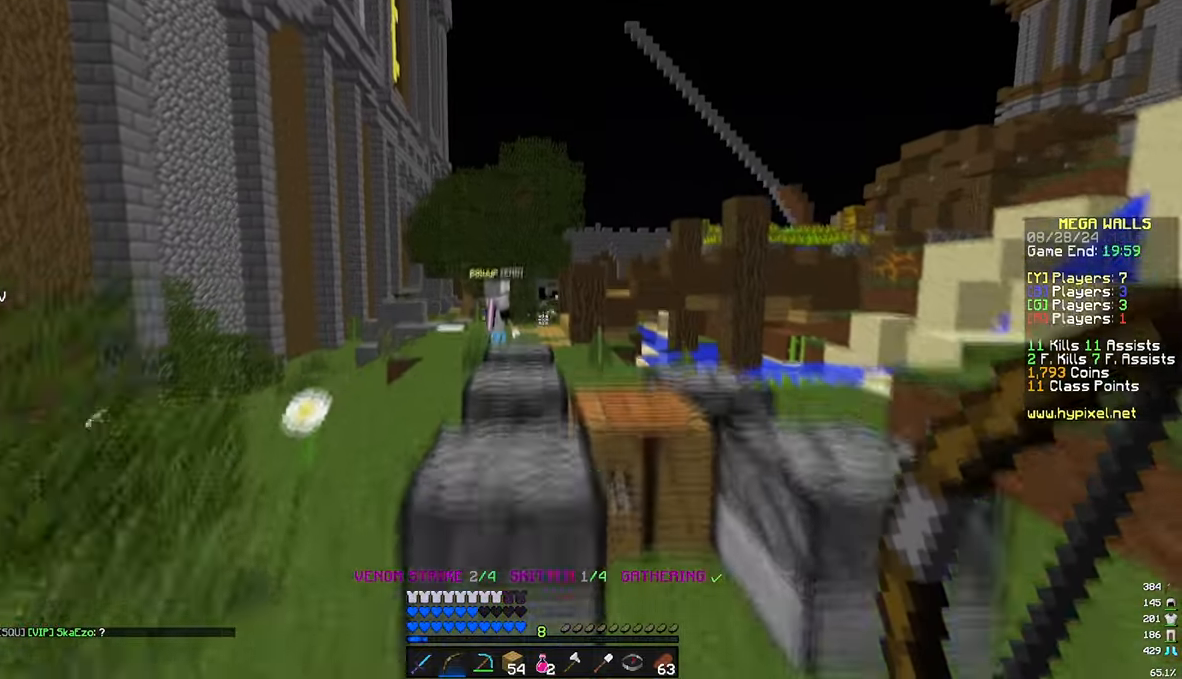
{"keys": ["w"], "mouse": [], "events": []}
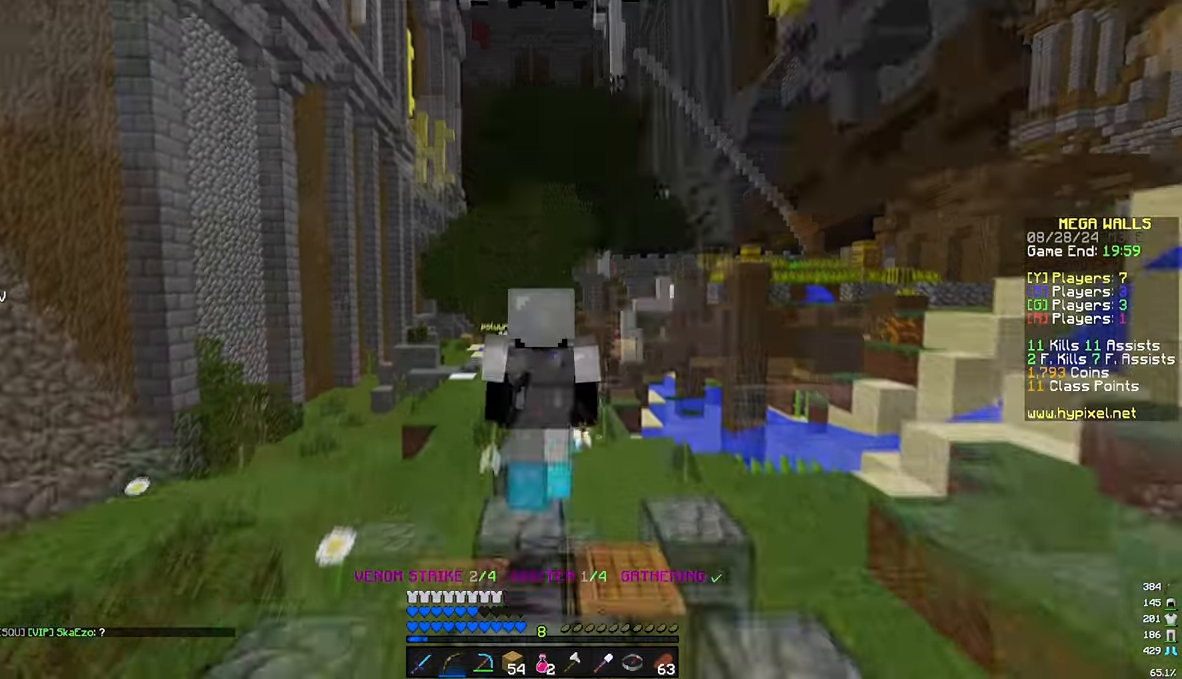
{"keys": ["w"], "mouse": [], "events": []}
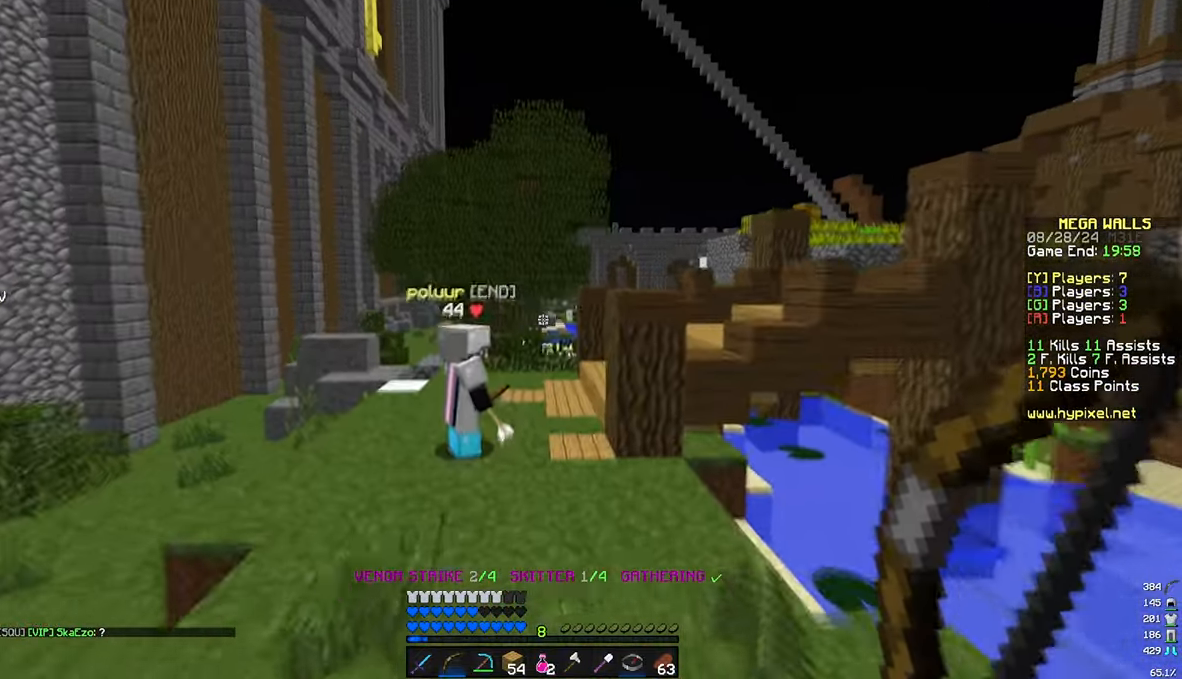
{"keys": ["w"], "mouse": [], "events": []}
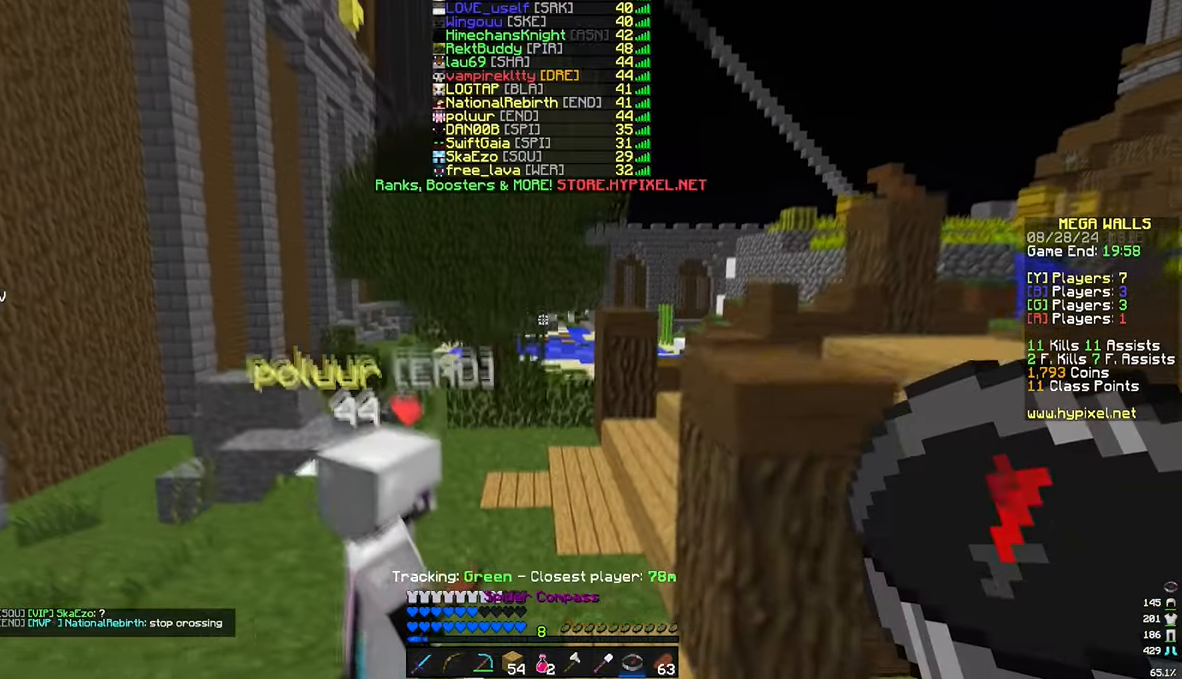
{"keys": ["w"], "mouse": [], "events": []}
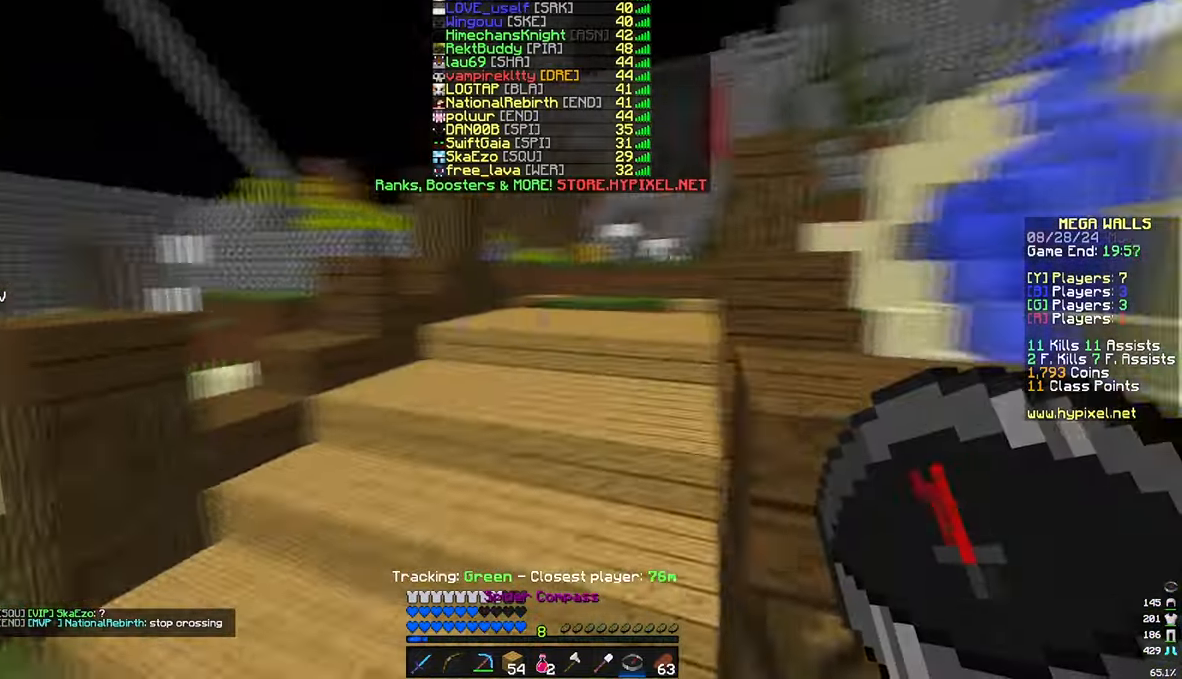
{"keys": ["w"], "mouse": [], "events": []}
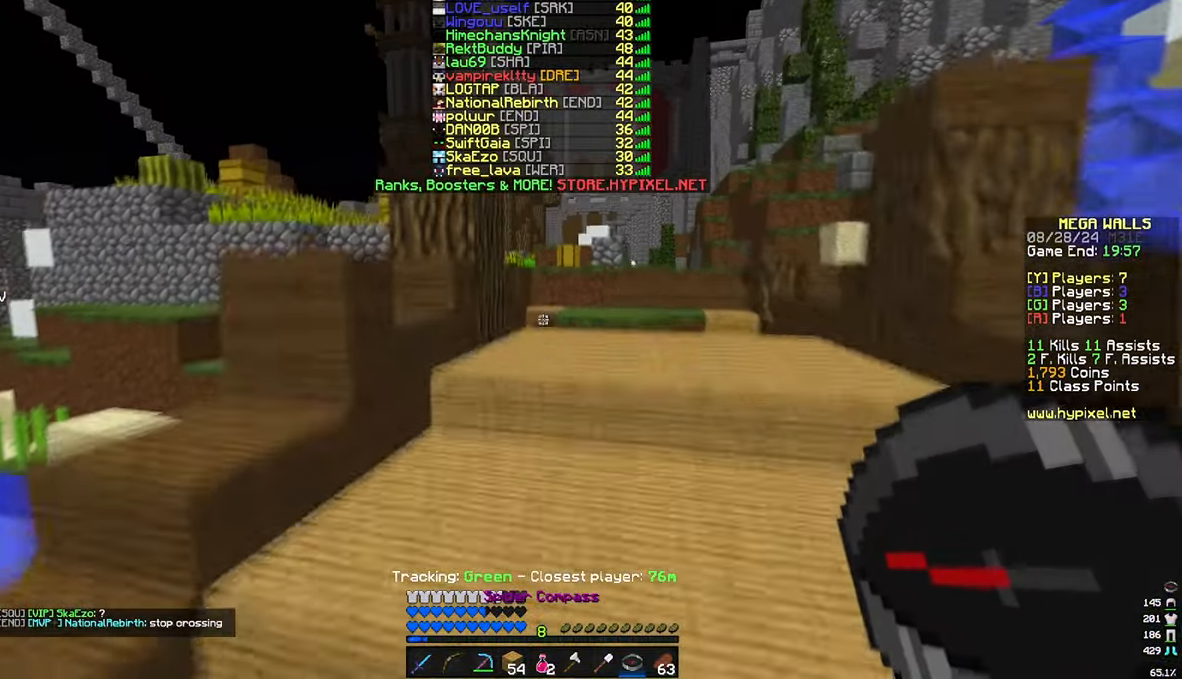
{"keys": ["d", "w"], "mouse": [], "events": [[250, "d", "down"]]}
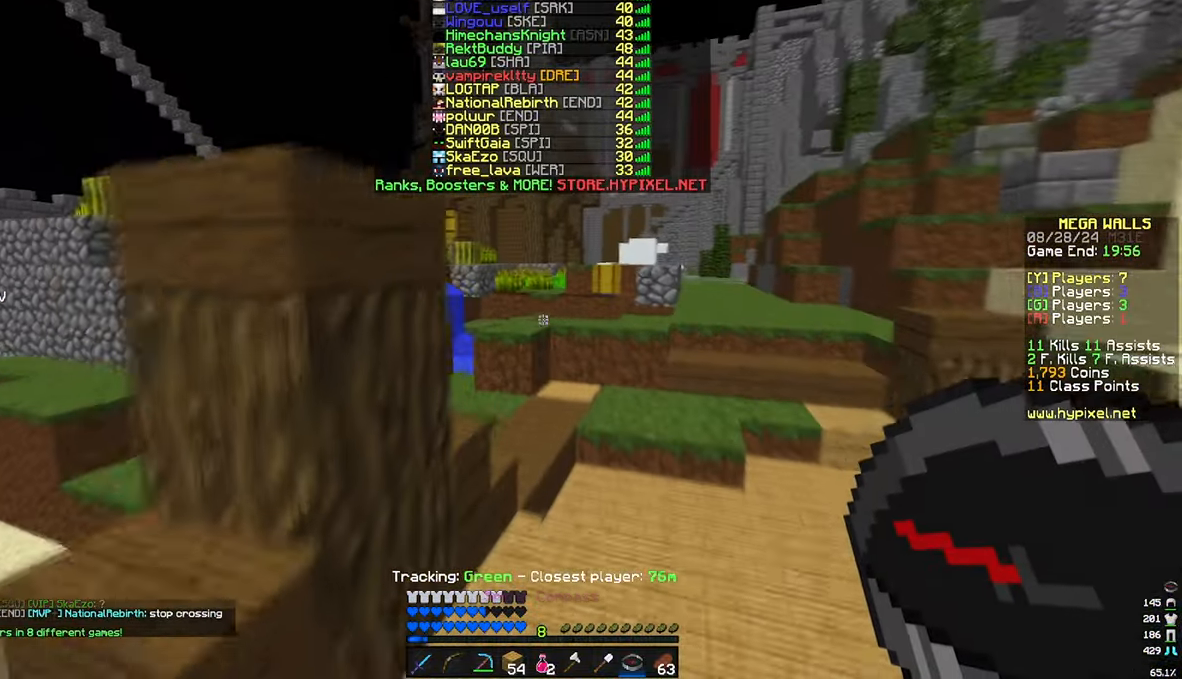
{"keys": ["w"], "mouse": [], "events": [[266, "d", "up"]]}
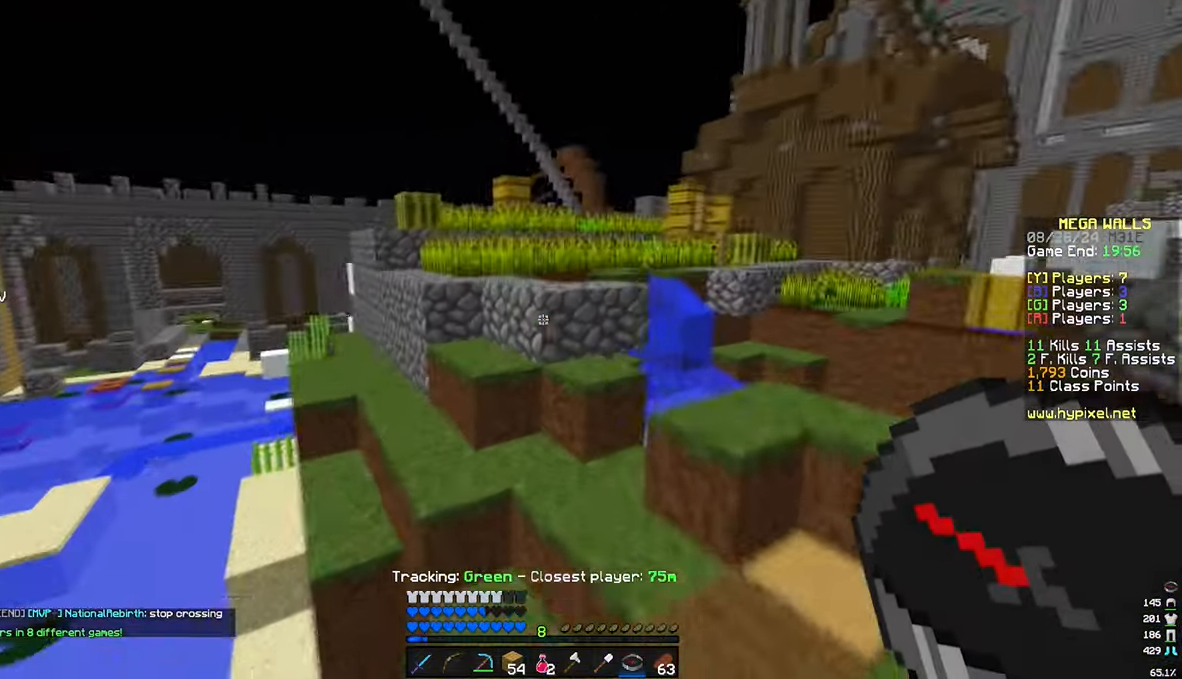
{"keys": ["a", "w"], "mouse": ["right"], "events": [[433, "mouse_right", "down"], [500, "a", "down"]]}
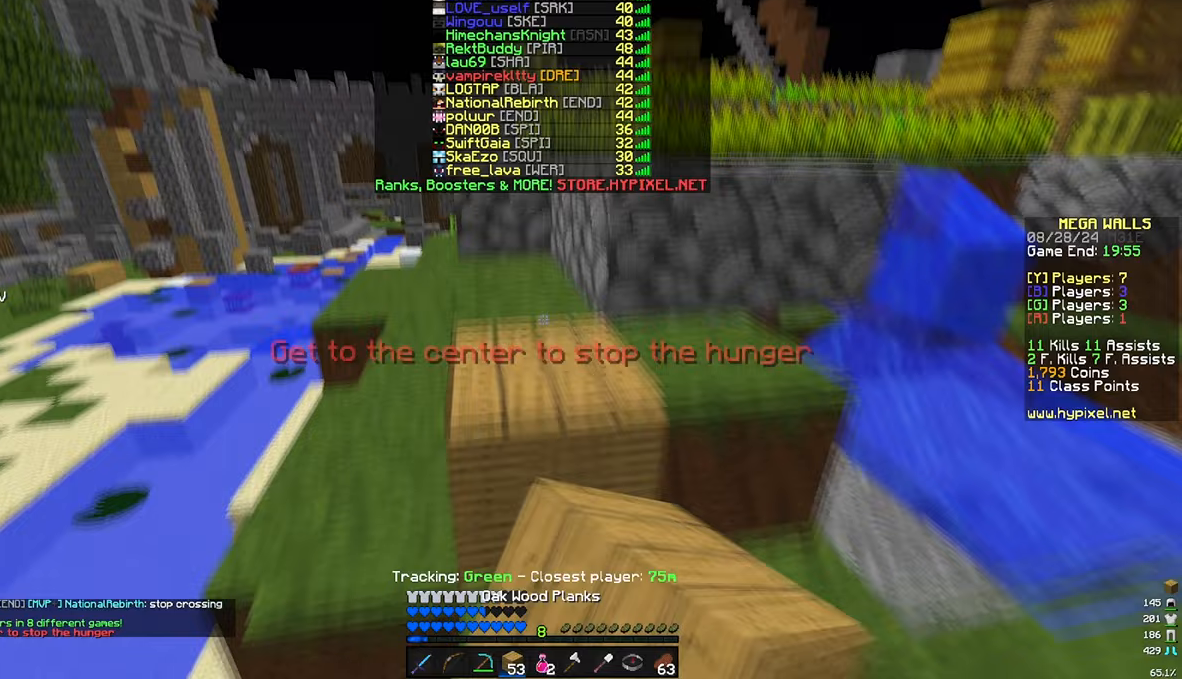
{"keys": ["w"], "mouse": [], "events": [[50, "mouse_right", "up"], [267, "a", "up"]]}
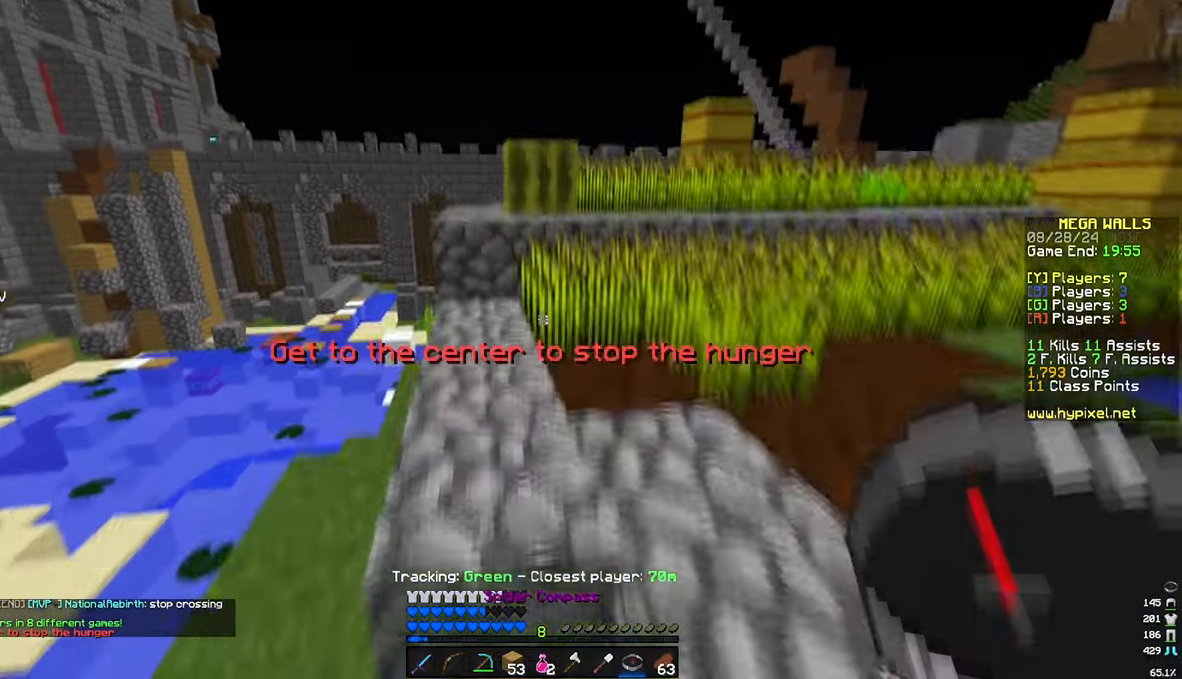
{"keys": ["w"], "mouse": [], "events": []}
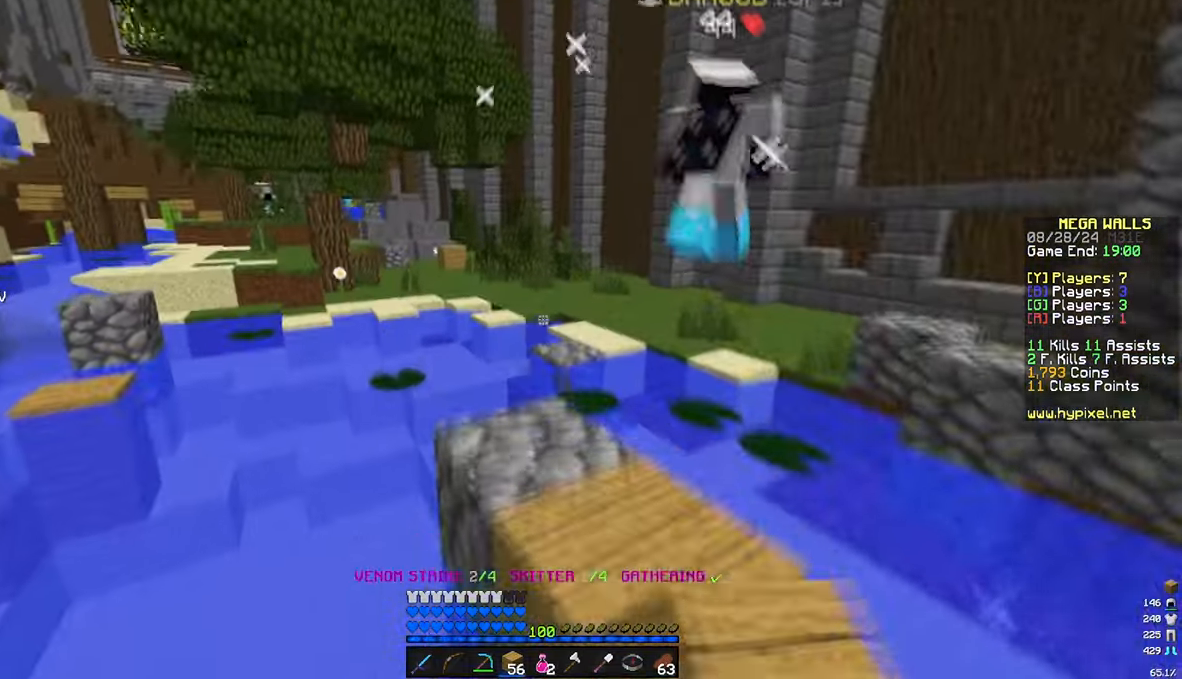
{"keys": ["w"], "mouse": [], "events": []}
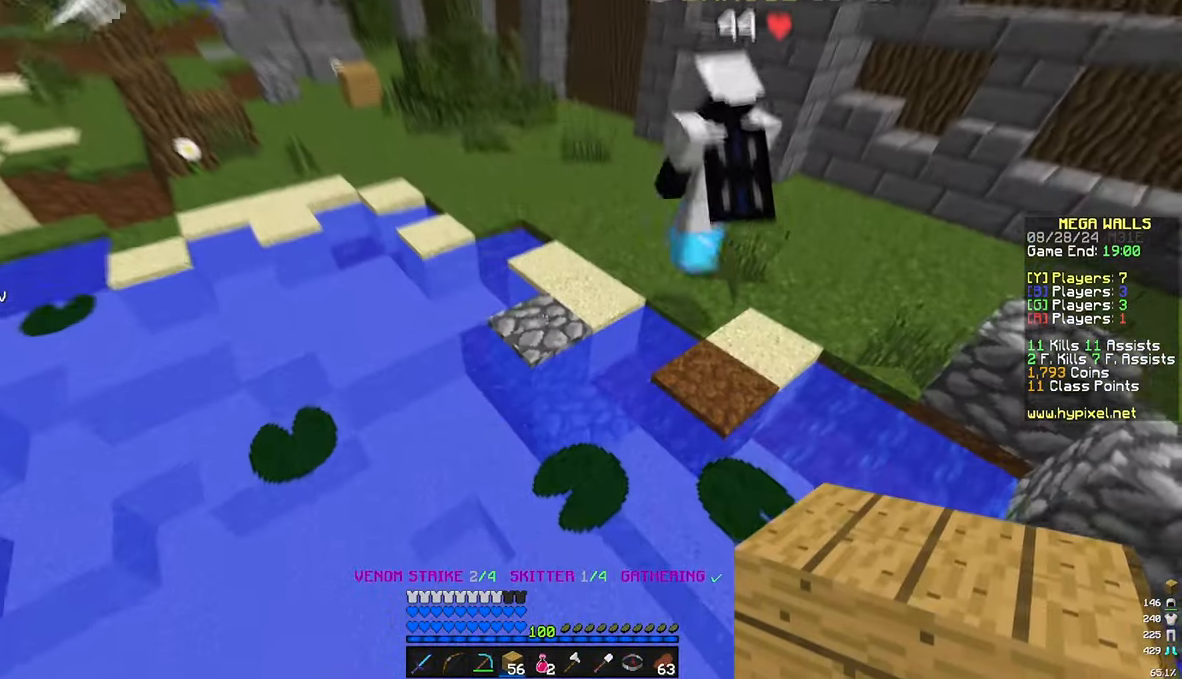
{"keys": ["w"], "mouse": ["right"], "events": [[117, "d", "down"], [417, "d", "up"], [467, "mouse_right", "down"]]}
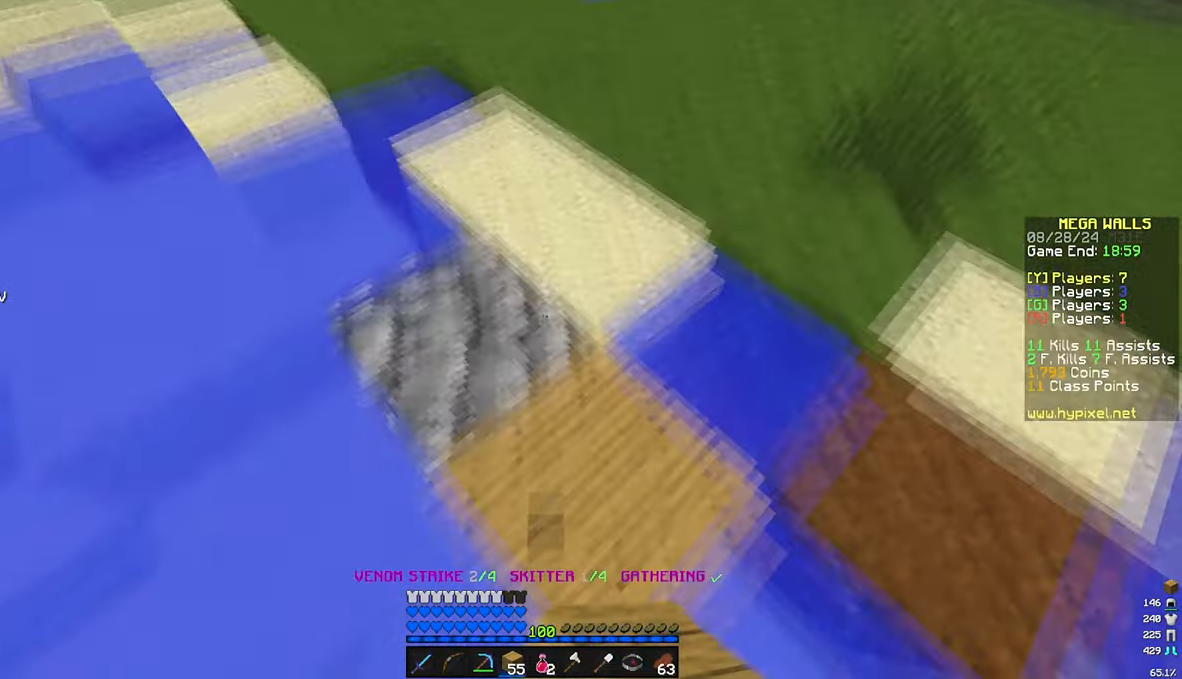
{"keys": ["w"], "mouse": [], "events": [[33, "mouse_right", "up"]]}
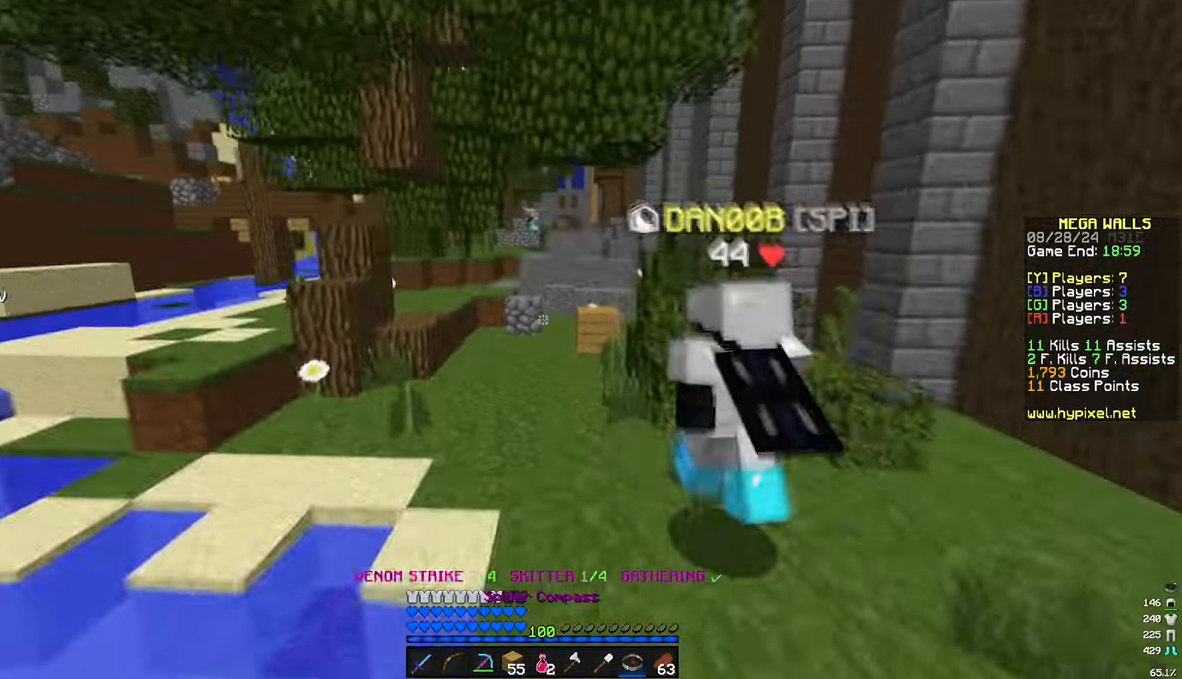
{"keys": ["w"], "mouse": [], "events": []}
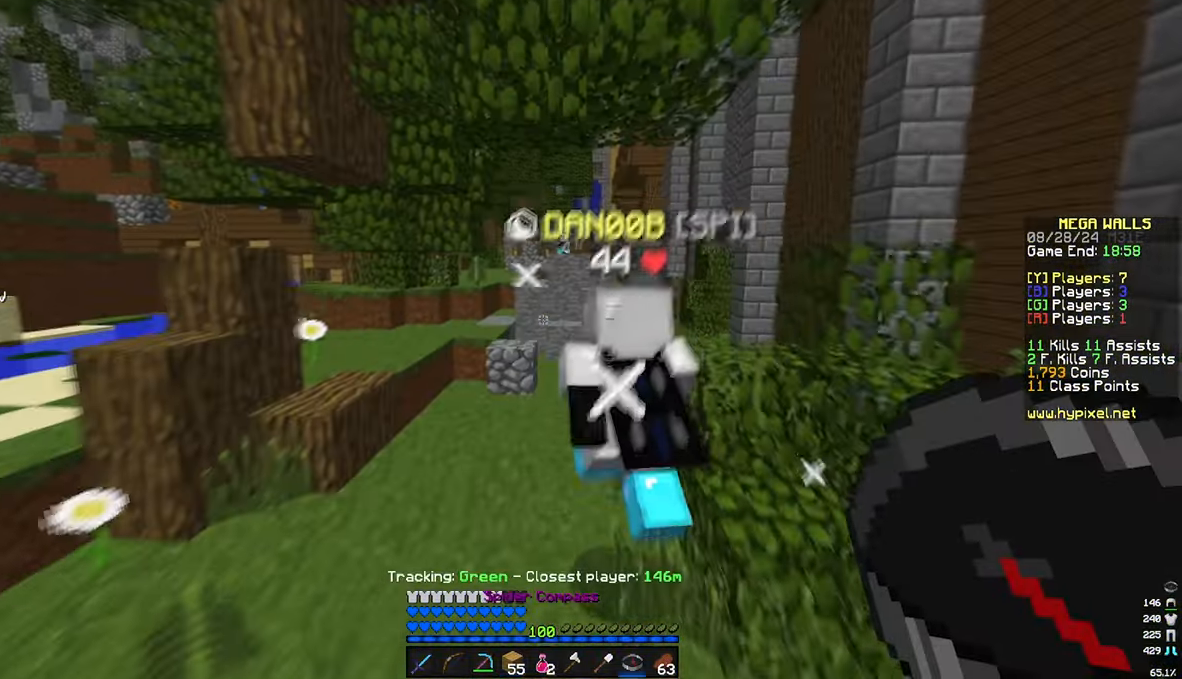
{"keys": ["w"], "mouse": [], "events": []}
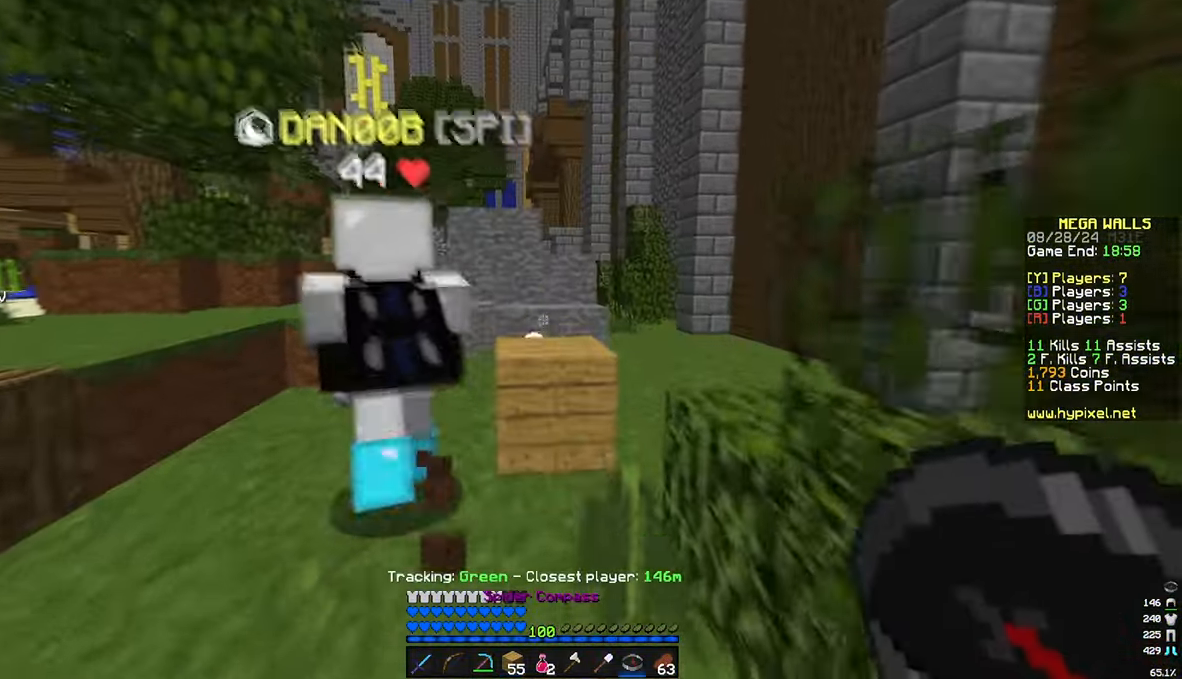
{"keys": ["w"], "mouse": [], "events": []}
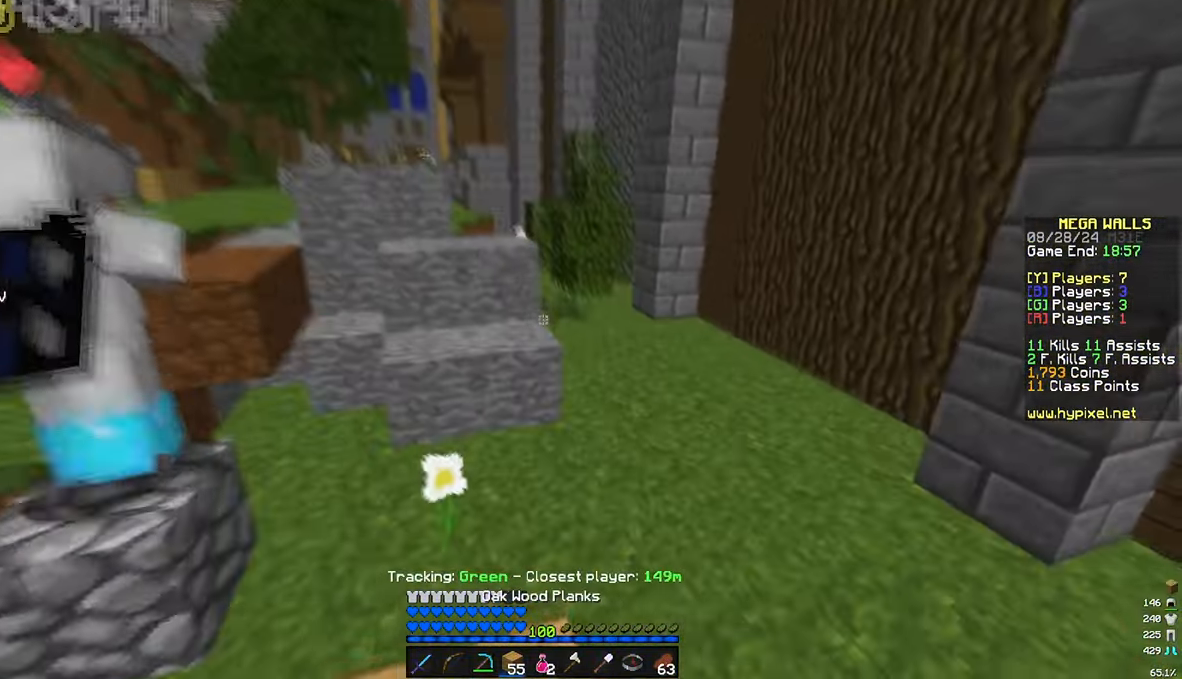
{"keys": ["w"], "mouse": ["right"], "events": [[117, "mouse_left", "down"], [250, "mouse_left", "up"], [350, "mouse_right", "down"]]}